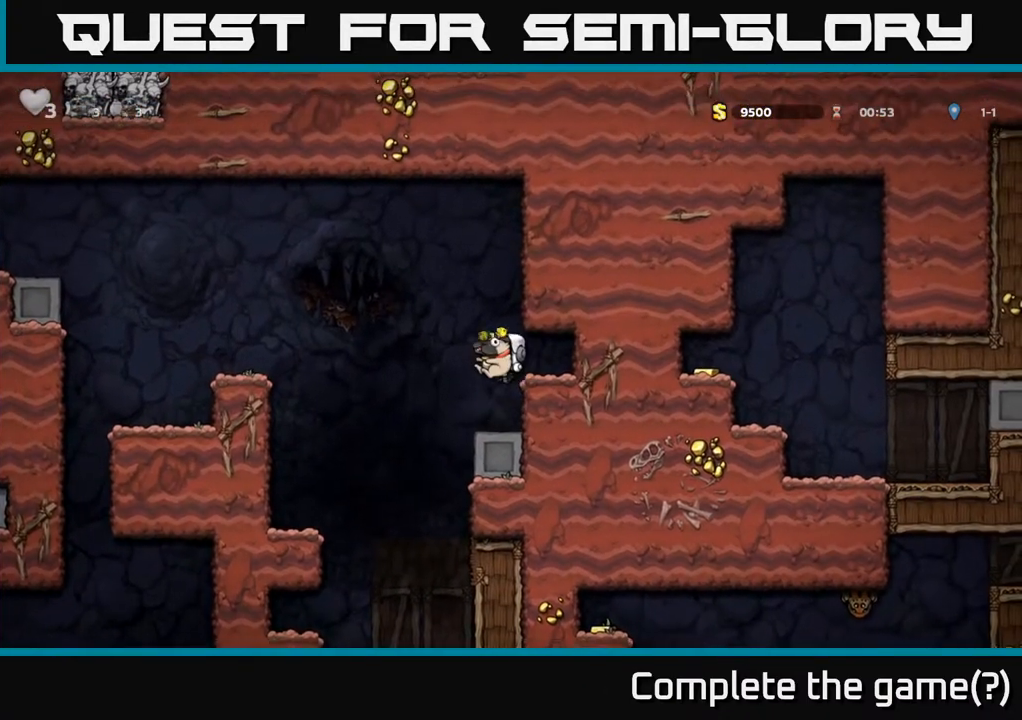
Gameplay with a controller (Xbox layout); each line is a JSON object with the inputs held at the frame after it. "events" lists button and stick changes between this image and that frame as [ms after this image, input, new state], when the widget could be followed in between.
{"buttons": ["DPAD_RIGHT"], "left_stick": "center", "right_stick": "center", "events": [[100, "DPAD_LEFT", "up"], [133, "DPAD_RIGHT", "down"]]}
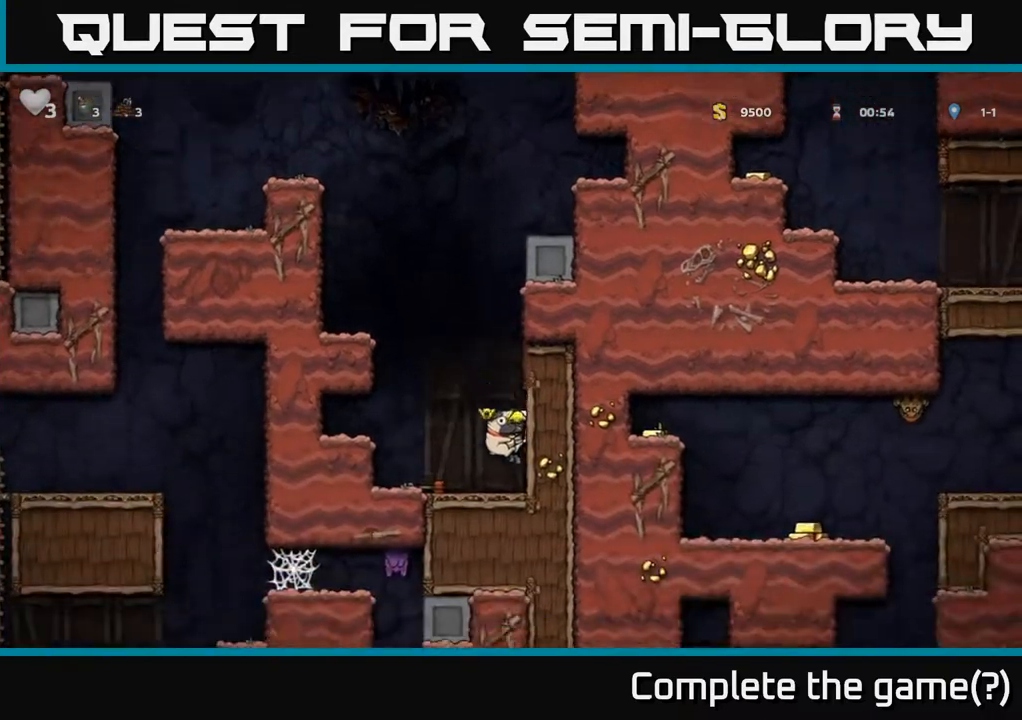
{"buttons": ["DPAD_LEFT"], "left_stick": "center", "right_stick": "center", "events": [[17, "A", "down"], [50, "DPAD_RIGHT", "up"], [133, "DPAD_LEFT", "down"], [400, "A", "up"]]}
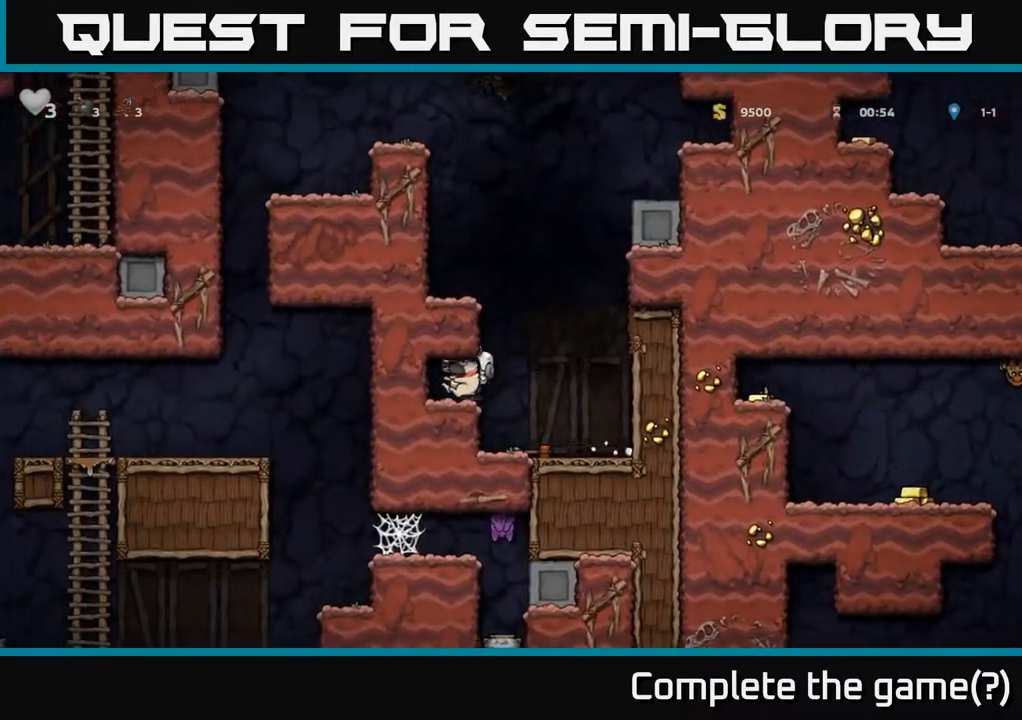
{"buttons": ["A", "DPAD_LEFT"], "left_stick": "center", "right_stick": "center", "events": [[167, "DPAD_LEFT", "up"], [200, "DPAD_RIGHT", "down"], [400, "A", "down"], [417, "DPAD_RIGHT", "up"], [450, "DPAD_LEFT", "down"]]}
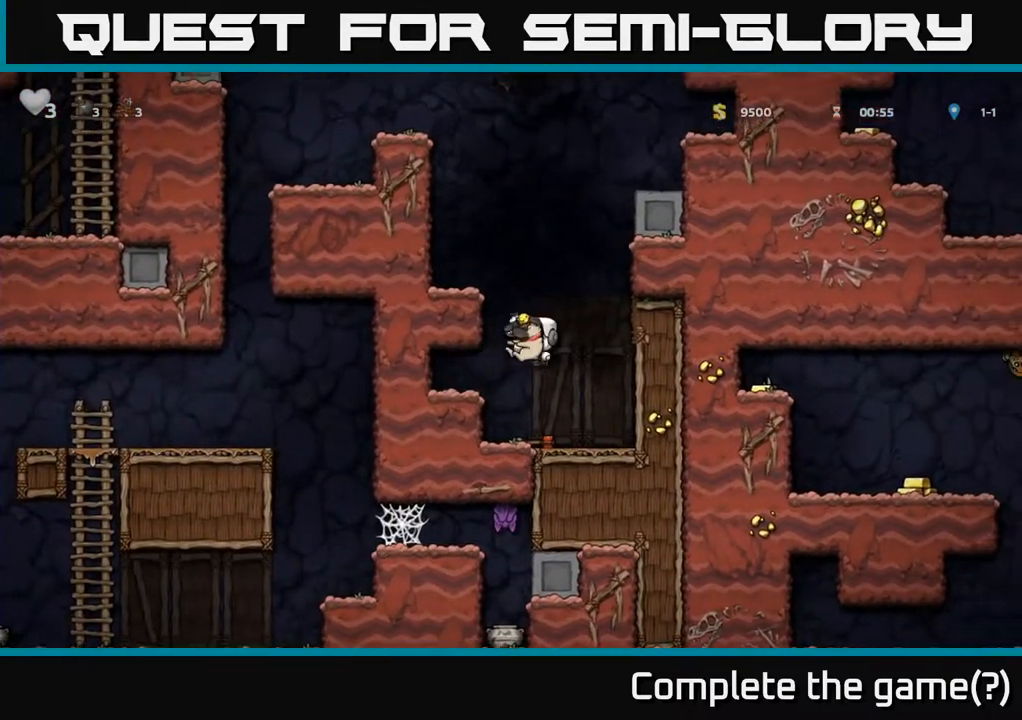
{"buttons": ["DPAD_RIGHT"], "left_stick": "center", "right_stick": "center", "events": [[83, "A", "up"], [200, "A", "down"], [317, "A", "up"], [417, "DPAD_LEFT", "up"], [500, "DPAD_RIGHT", "down"]]}
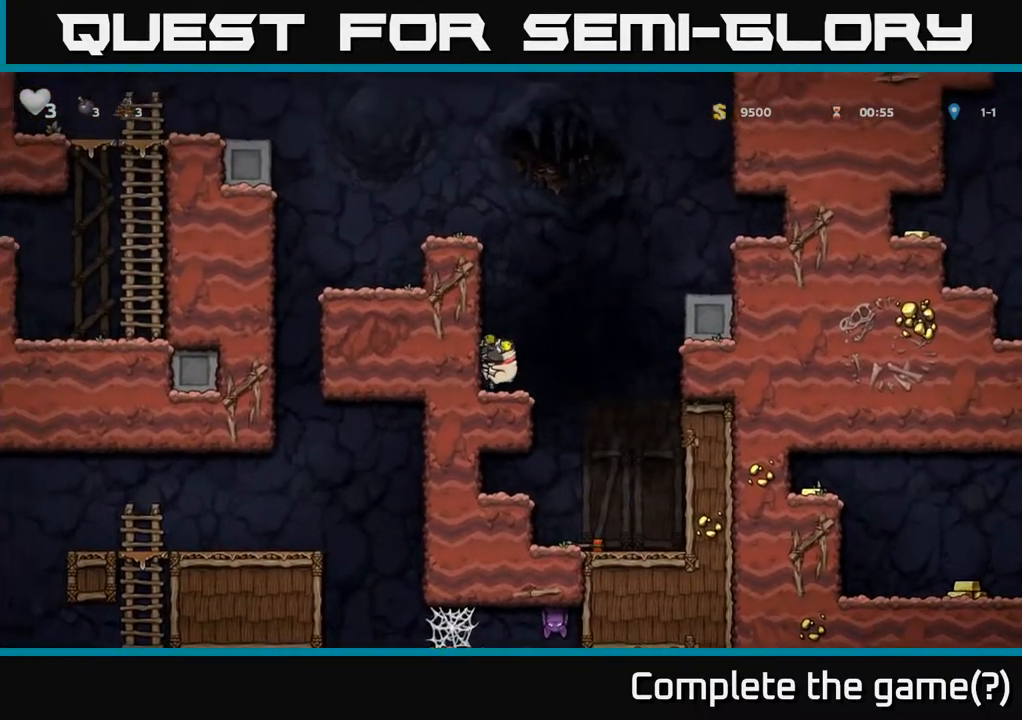
{"buttons": ["DPAD_RIGHT"], "left_stick": "center", "right_stick": "center", "events": [[83, "A", "down"], [333, "A", "up"]]}
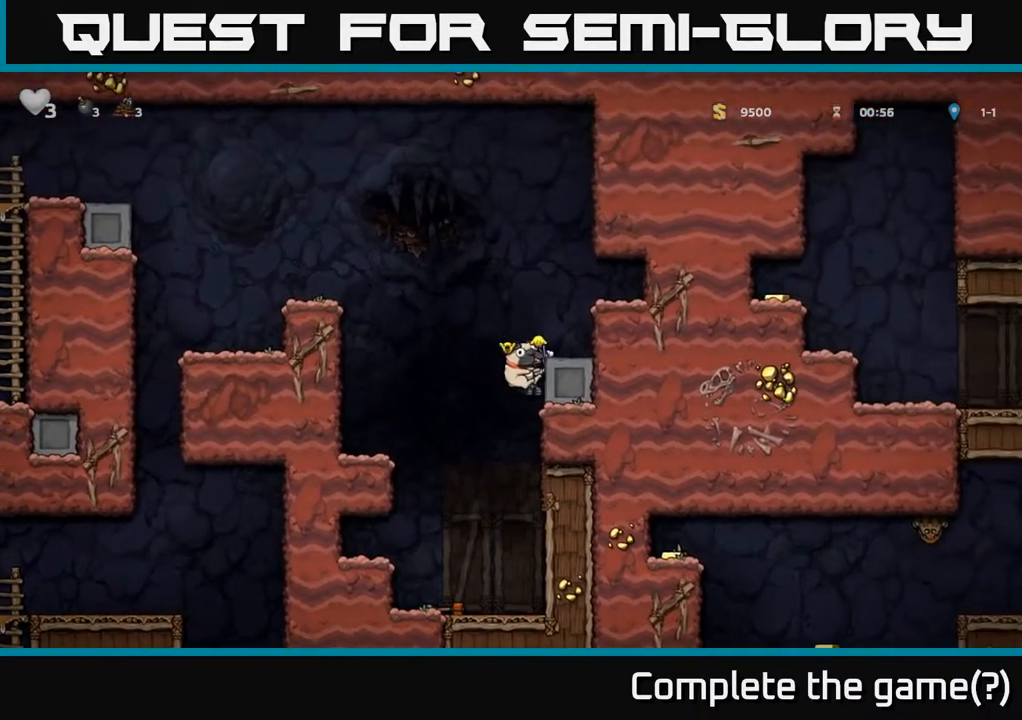
{"buttons": ["A", "DPAD_LEFT"], "left_stick": "center", "right_stick": "center", "events": [[17, "A", "down"], [100, "A", "up"], [183, "DPAD_RIGHT", "up"], [367, "DPAD_LEFT", "down"], [417, "A", "down"]]}
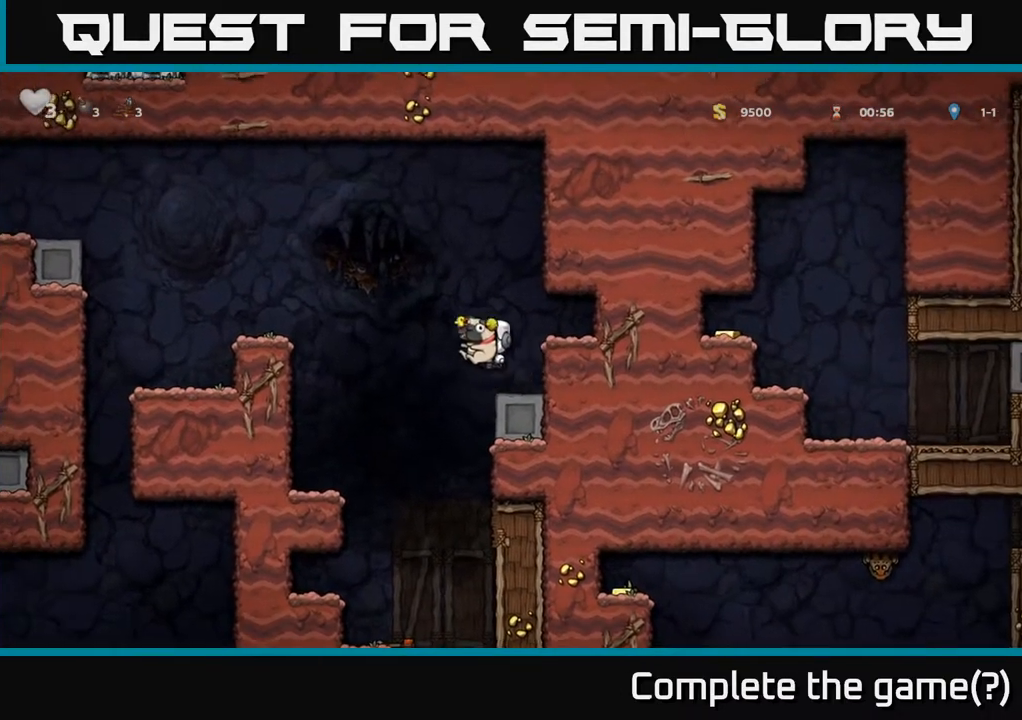
{"buttons": ["DPAD_LEFT"], "left_stick": "center", "right_stick": "center", "events": [[317, "A", "up"]]}
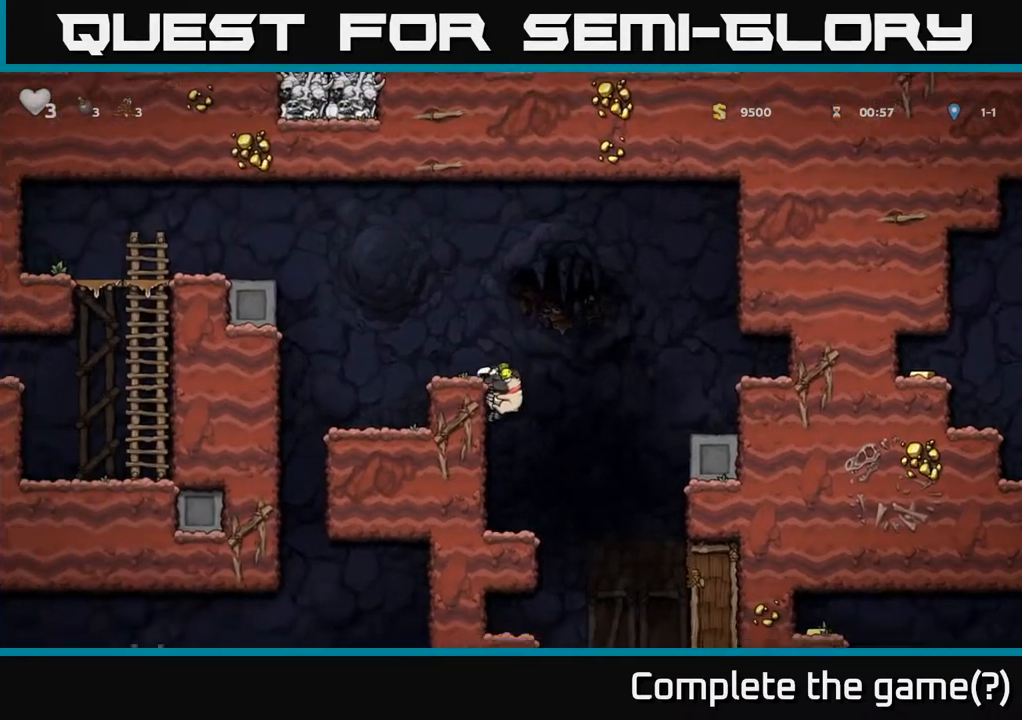
{"buttons": ["DPAD_RIGHT"], "left_stick": "center", "right_stick": "center", "events": [[17, "A", "down"], [133, "A", "up"], [400, "DPAD_LEFT", "up"], [500, "DPAD_RIGHT", "down"]]}
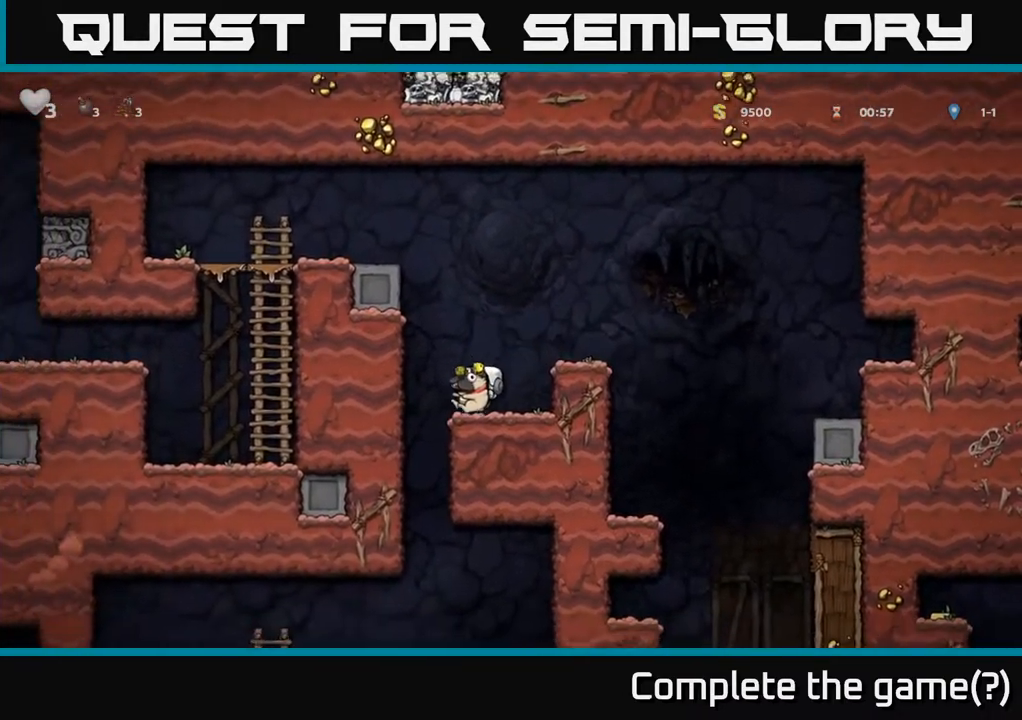
{"buttons": ["DPAD_RIGHT"], "left_stick": "center", "right_stick": "center", "events": [[150, "DPAD_RIGHT", "up"], [183, "DPAD_LEFT", "down"], [467, "DPAD_LEFT", "up"], [483, "DPAD_RIGHT", "down"]]}
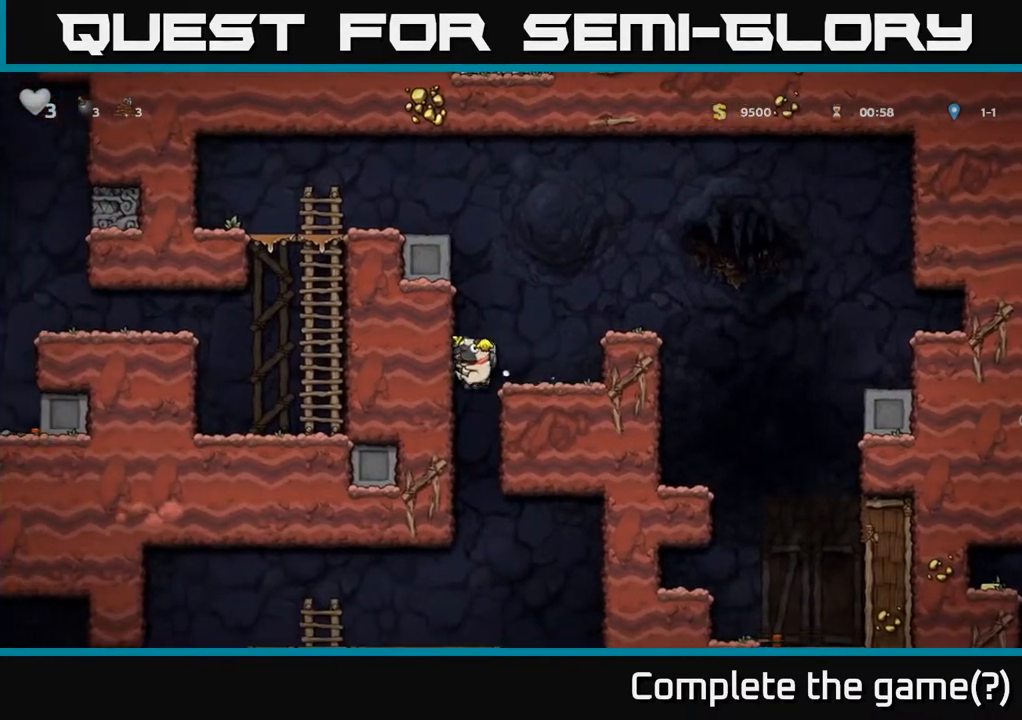
{"buttons": [], "left_stick": "center", "right_stick": "center", "events": [[167, "DPAD_DOWN", "down"], [183, "DPAD_RIGHT", "up"], [283, "A", "down"], [367, "A", "up"], [400, "DPAD_DOWN", "up"]]}
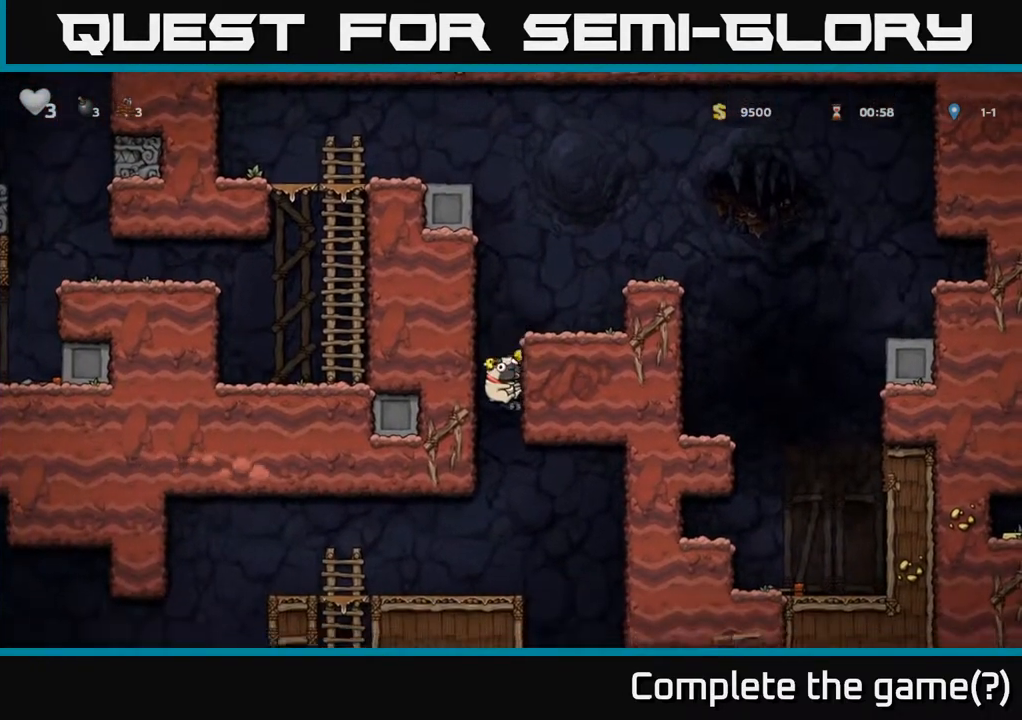
{"buttons": [], "left_stick": "center", "right_stick": "center", "events": []}
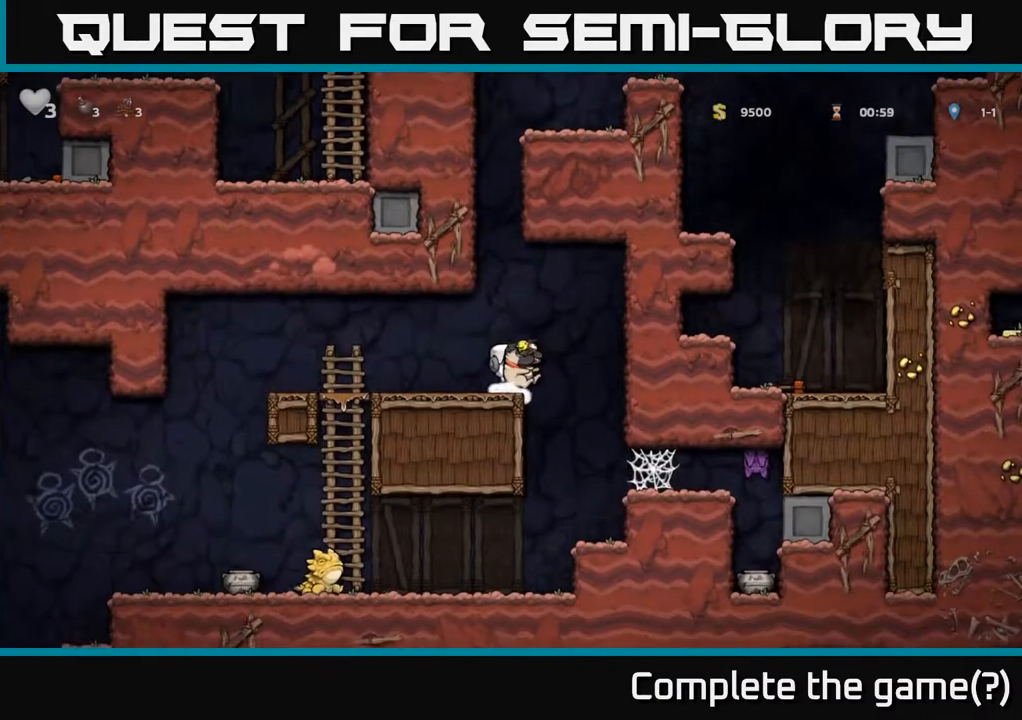
{"buttons": [], "left_stick": "center", "right_stick": "center", "events": [[400, "DPAD_RIGHT", "down"], [500, "DPAD_RIGHT", "up"]]}
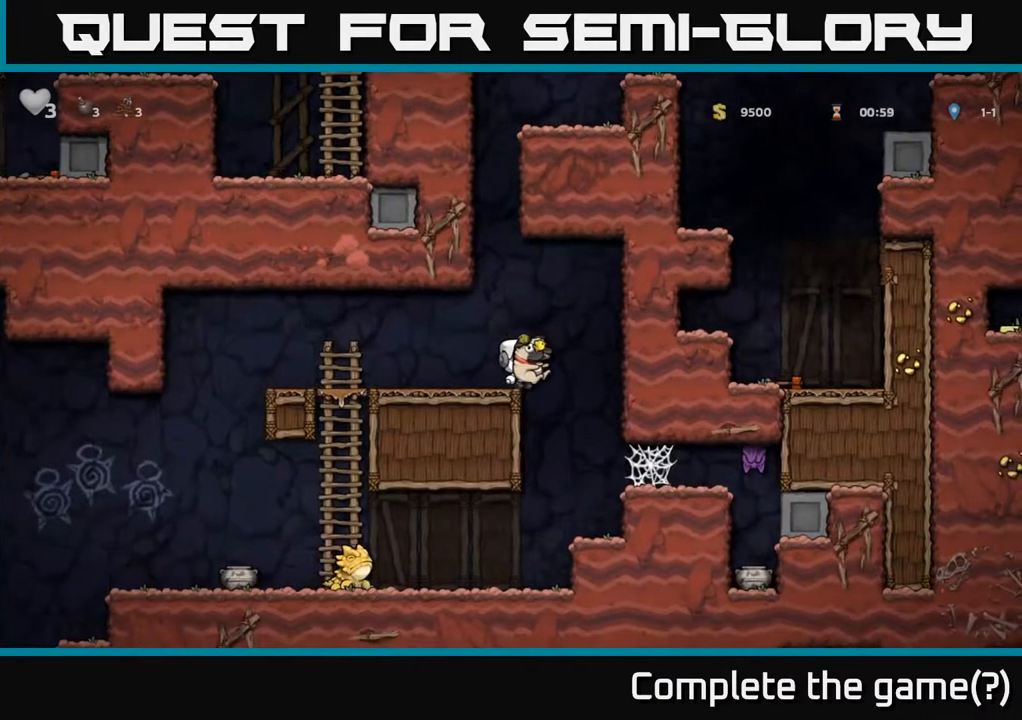
{"buttons": [], "left_stick": "center", "right_stick": "center", "events": [[50, "DPAD_LEFT", "down"], [233, "DPAD_LEFT", "up"]]}
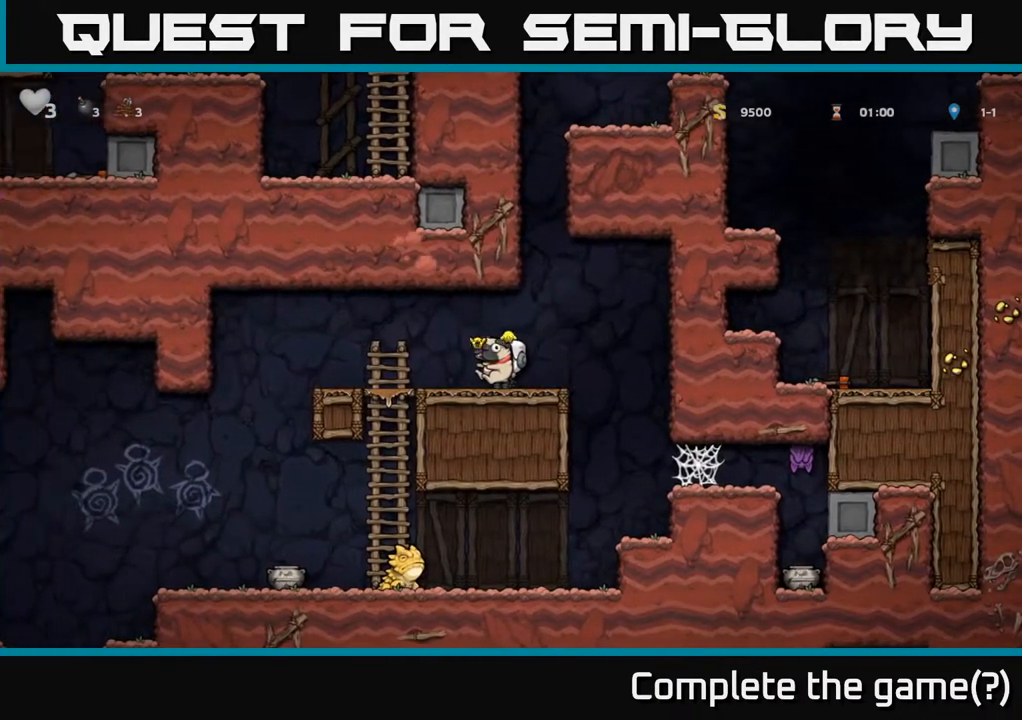
{"buttons": [], "left_stick": "center", "right_stick": "center", "events": [[17, "DPAD_LEFT", "down"], [500, "DPAD_LEFT", "up"]]}
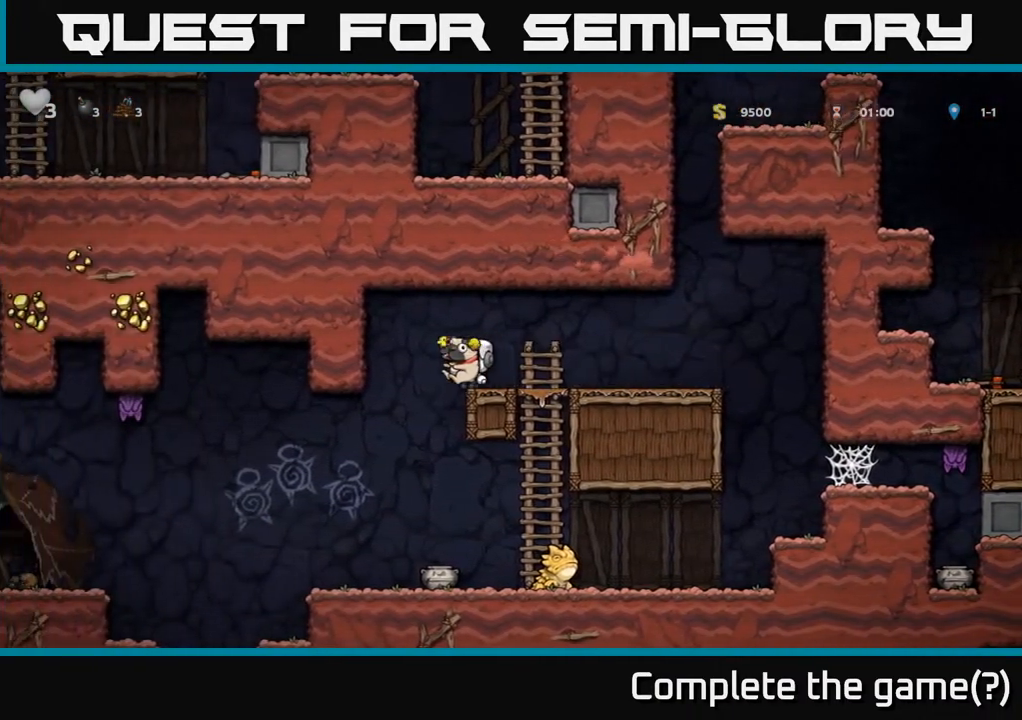
{"buttons": ["DPAD_RIGHT"], "left_stick": "center", "right_stick": "center", "events": [[250, "DPAD_LEFT", "down"], [400, "DPAD_LEFT", "up"], [433, "DPAD_RIGHT", "down"]]}
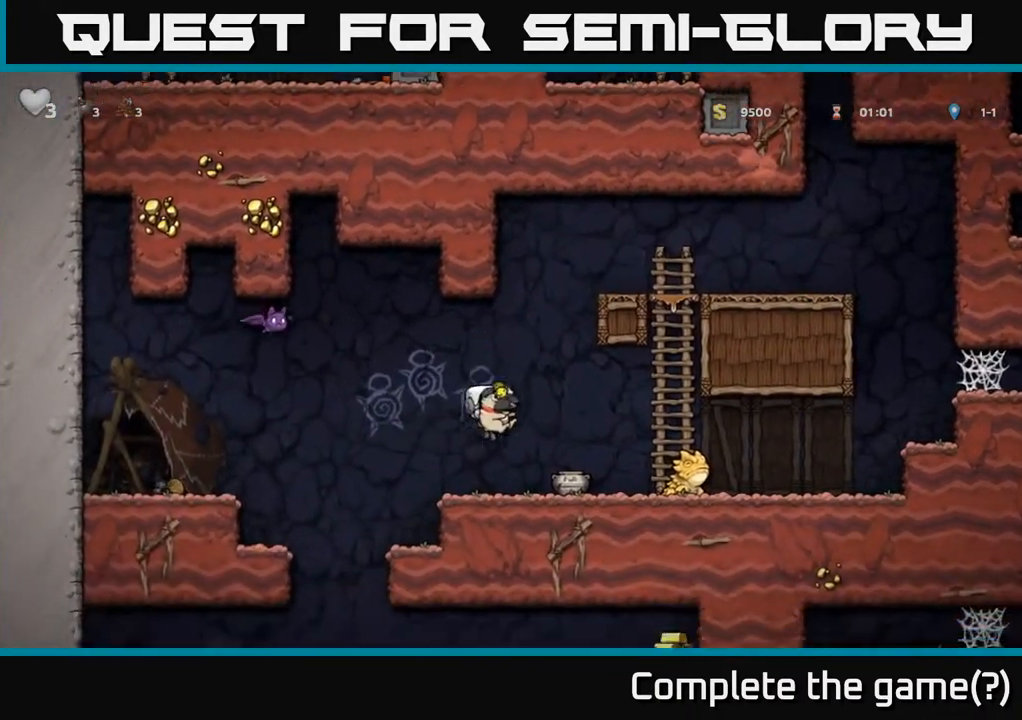
{"buttons": [], "left_stick": "center", "right_stick": "center", "events": [[117, "DPAD_RIGHT", "up"], [117, "X", "down"], [183, "DPAD_LEFT", "down"], [183, "X", "up"], [333, "DPAD_LEFT", "up"]]}
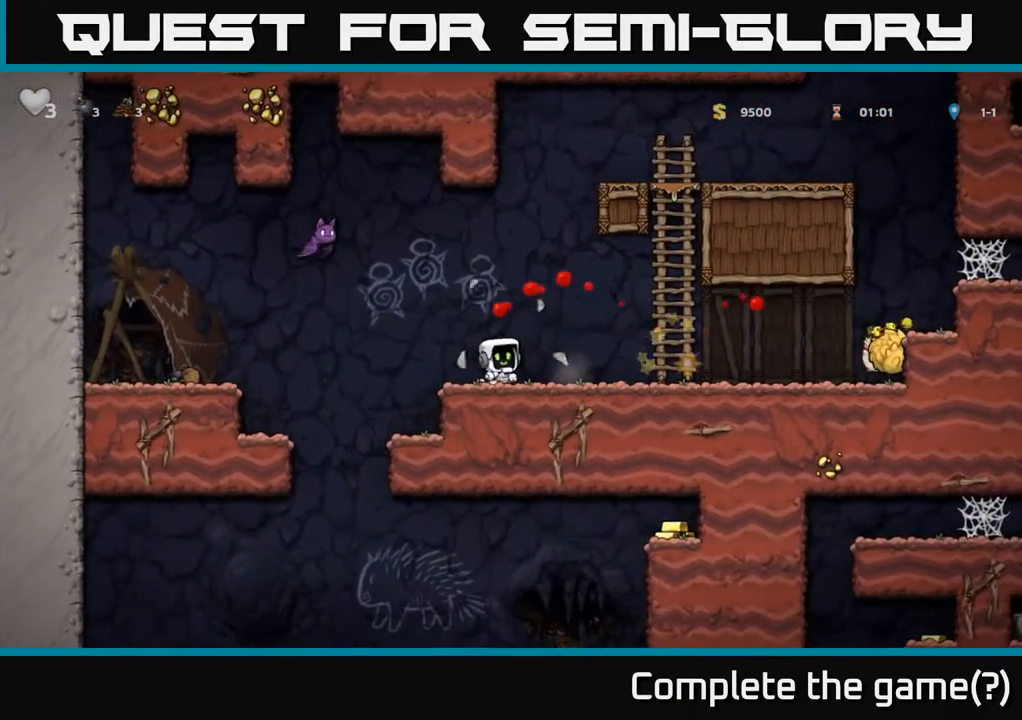
{"buttons": ["DPAD_RIGHT"], "left_stick": "center", "right_stick": "center", "events": [[17, "DPAD_RIGHT", "down"]]}
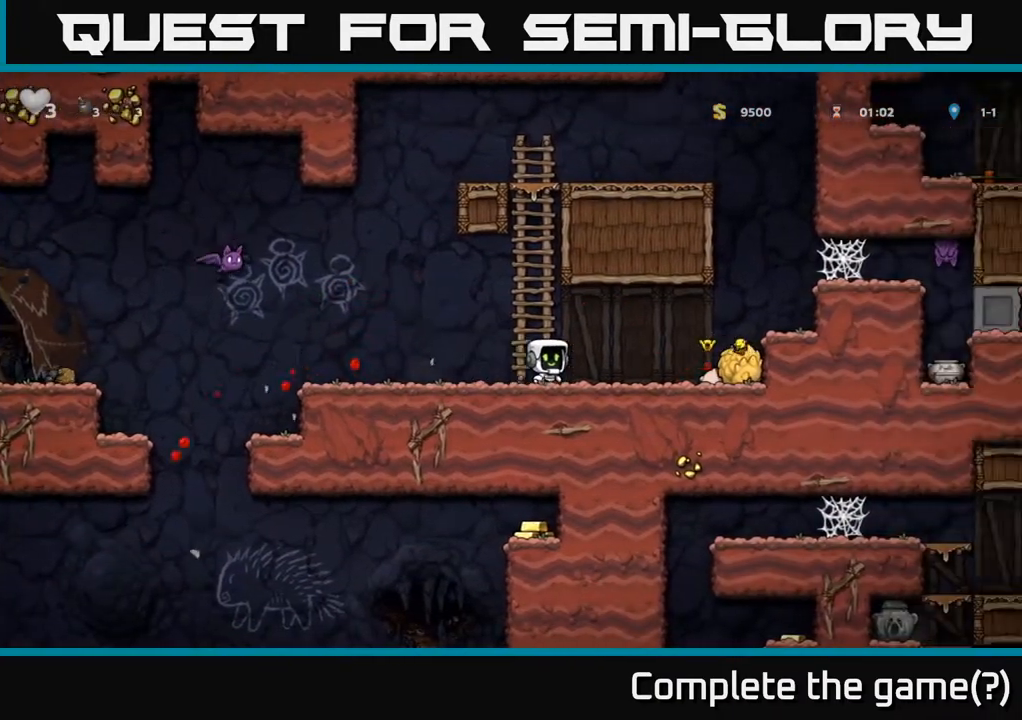
{"buttons": ["DPAD_LEFT"], "left_stick": "center", "right_stick": "center", "events": [[333, "DPAD_DOWN", "down"], [383, "DPAD_RIGHT", "up"], [383, "X", "down"], [433, "DPAD_LEFT", "down"], [467, "DPAD_DOWN", "up"], [500, "X", "up"]]}
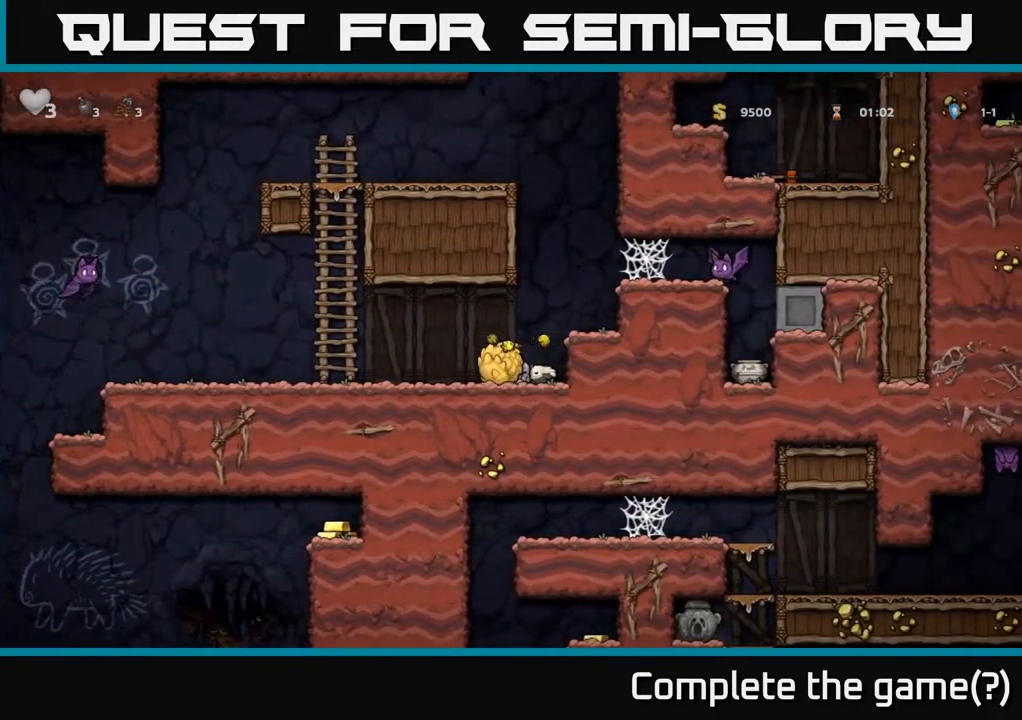
{"buttons": ["A", "DPAD_LEFT"], "left_stick": "center", "right_stick": "center", "events": [[217, "DPAD_LEFT", "up"], [417, "DPAD_LEFT", "down"], [433, "A", "down"]]}
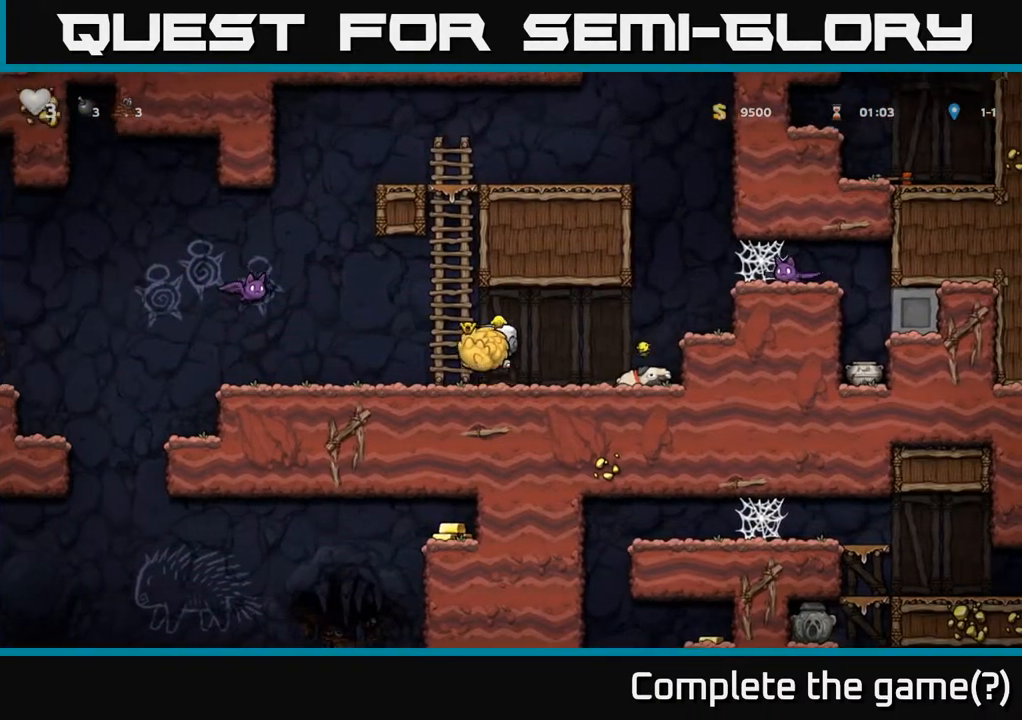
{"buttons": ["DPAD_RIGHT"], "left_stick": "center", "right_stick": "center", "events": [[17, "A", "up"], [117, "DPAD_LEFT", "up"], [117, "X", "down"], [183, "X", "up"], [200, "DPAD_RIGHT", "down"]]}
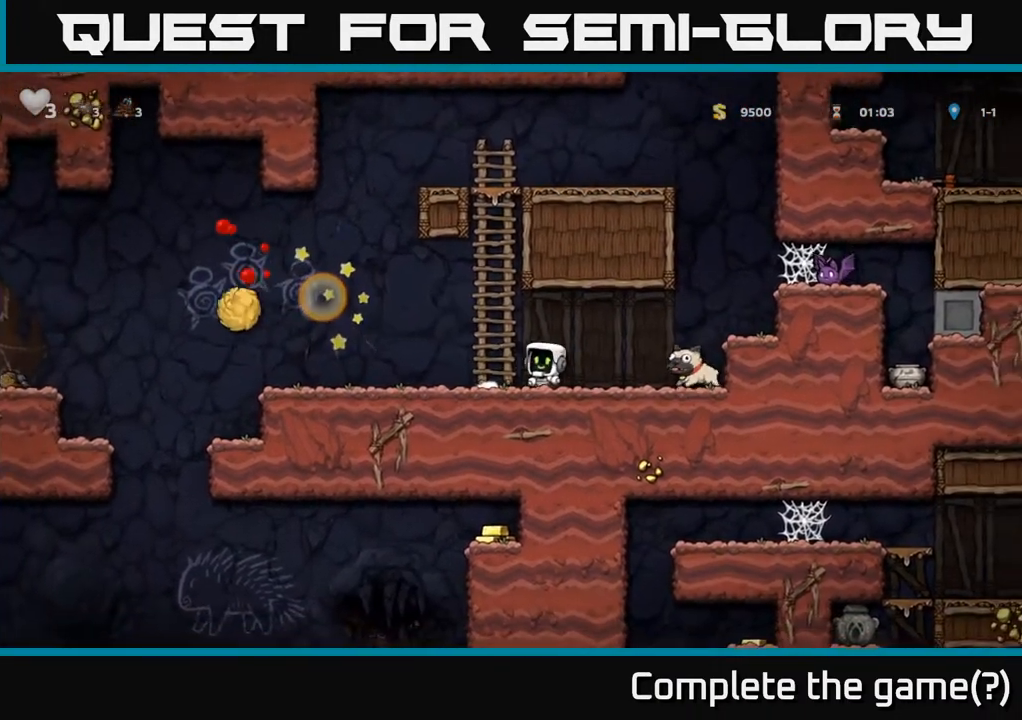
{"buttons": ["DPAD_LEFT"], "left_stick": "center", "right_stick": "center", "events": [[233, "DPAD_DOWN", "down"], [250, "DPAD_RIGHT", "up"], [300, "X", "down"], [383, "DPAD_DOWN", "up"], [400, "X", "up"], [417, "DPAD_LEFT", "down"]]}
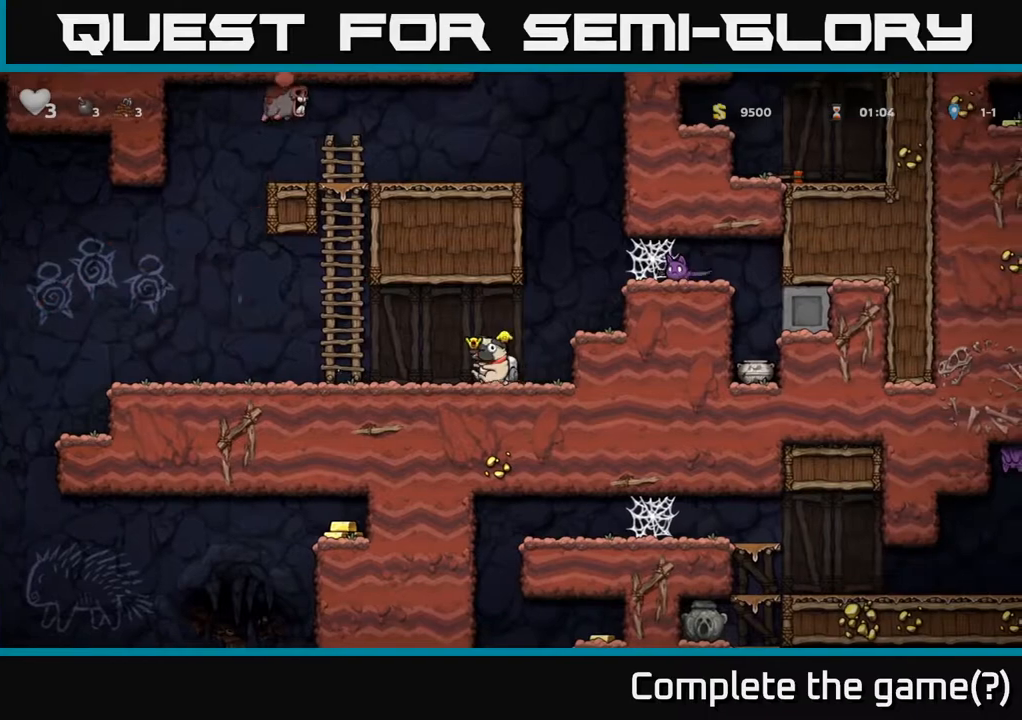
{"buttons": ["DPAD_LEFT"], "left_stick": "center", "right_stick": "center", "events": []}
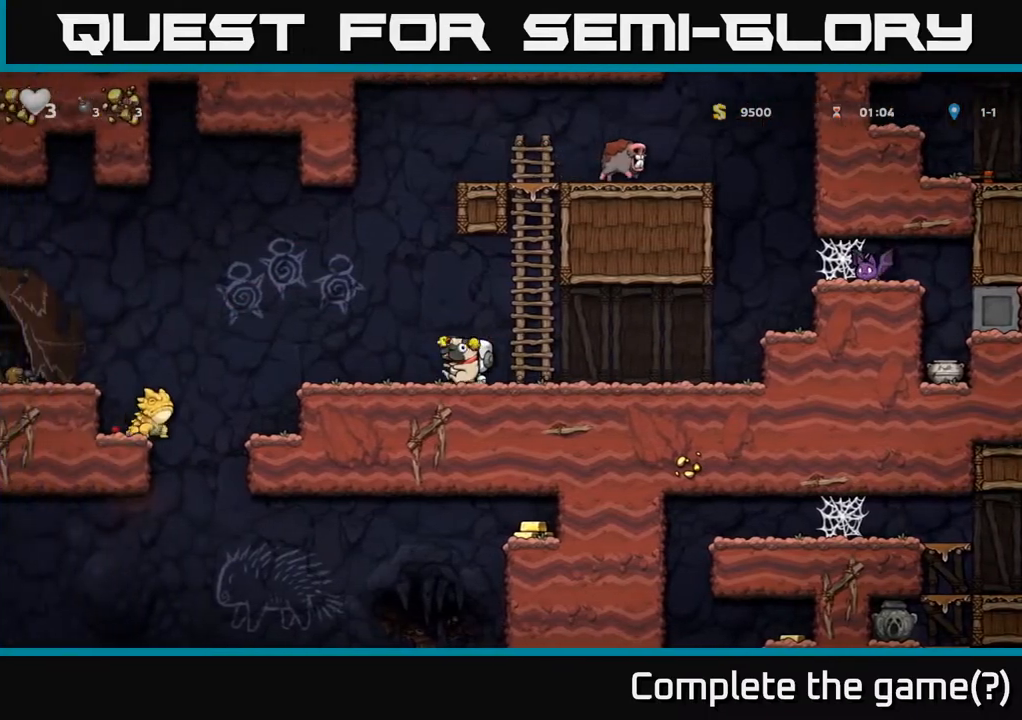
{"buttons": ["DPAD_LEFT"], "left_stick": "center", "right_stick": "center", "events": [[233, "A", "down"], [350, "A", "up"]]}
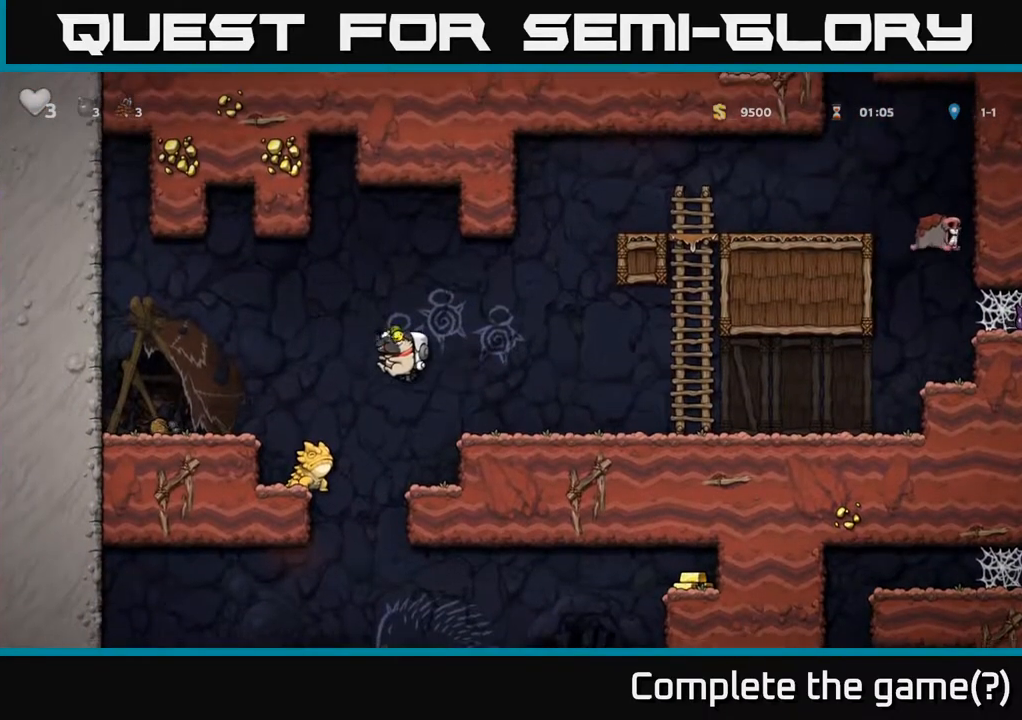
{"buttons": [], "left_stick": "center", "right_stick": "center", "events": [[150, "DPAD_LEFT", "up"], [350, "DPAD_LEFT", "down"], [483, "DPAD_LEFT", "up"]]}
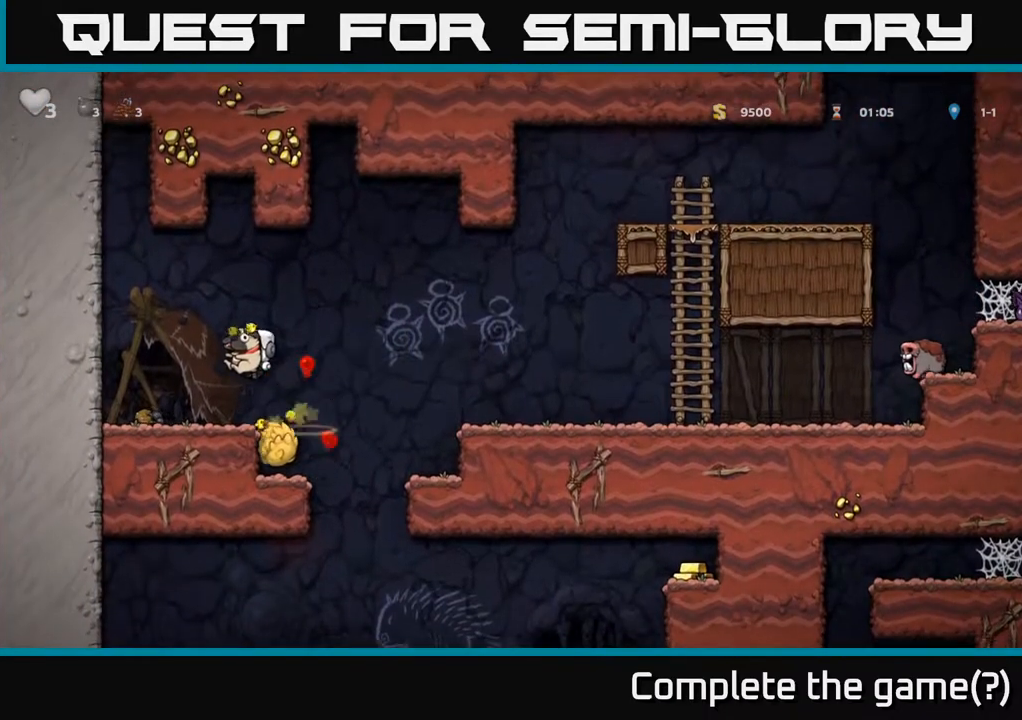
{"buttons": ["DPAD_RIGHT"], "left_stick": "center", "right_stick": "center", "events": [[233, "DPAD_RIGHT", "down"]]}
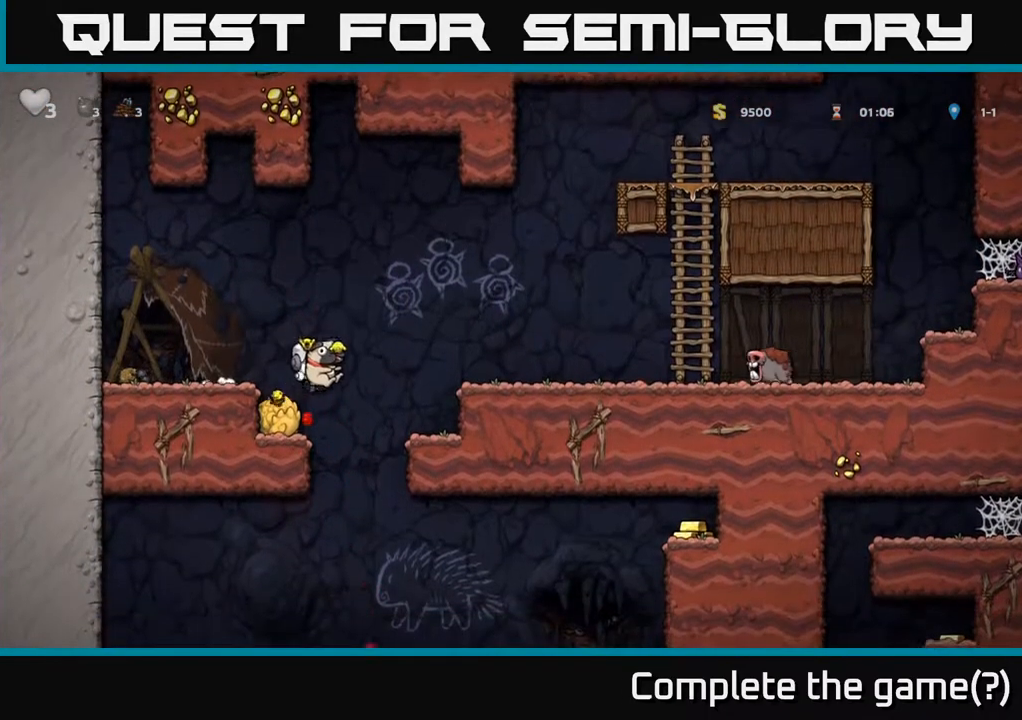
{"buttons": ["DPAD_LEFT"], "left_stick": "center", "right_stick": "center", "events": [[233, "DPAD_RIGHT", "up"], [283, "DPAD_LEFT", "down"]]}
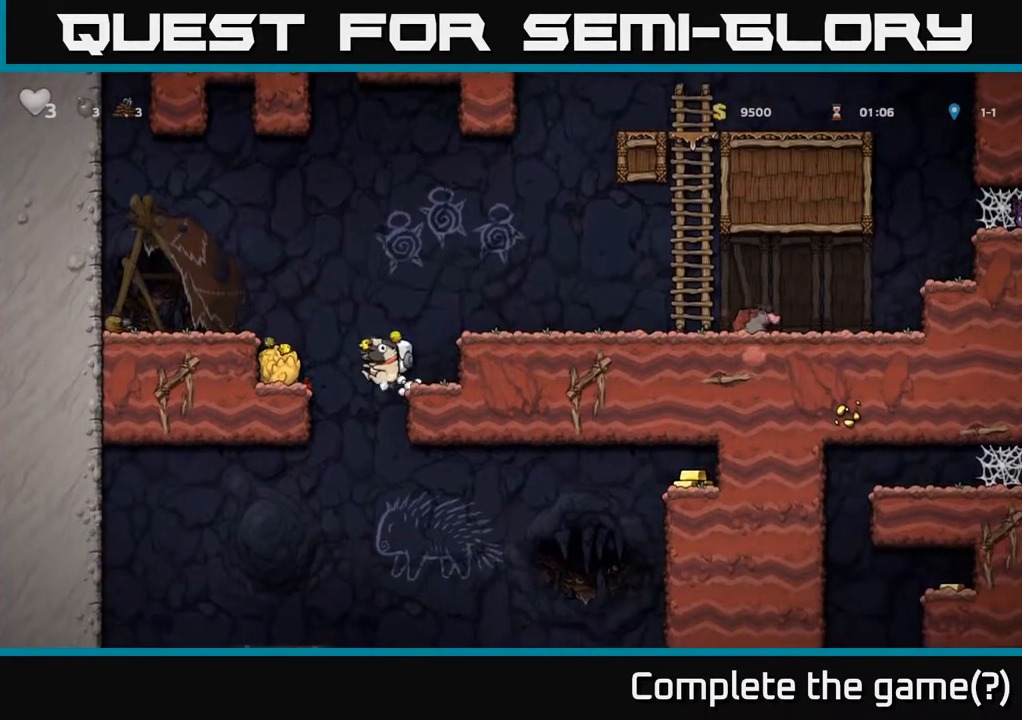
{"buttons": ["DPAD_DOWN"], "left_stick": "center", "right_stick": "center", "events": [[183, "DPAD_DOWN", "down"], [183, "DPAD_LEFT", "up"]]}
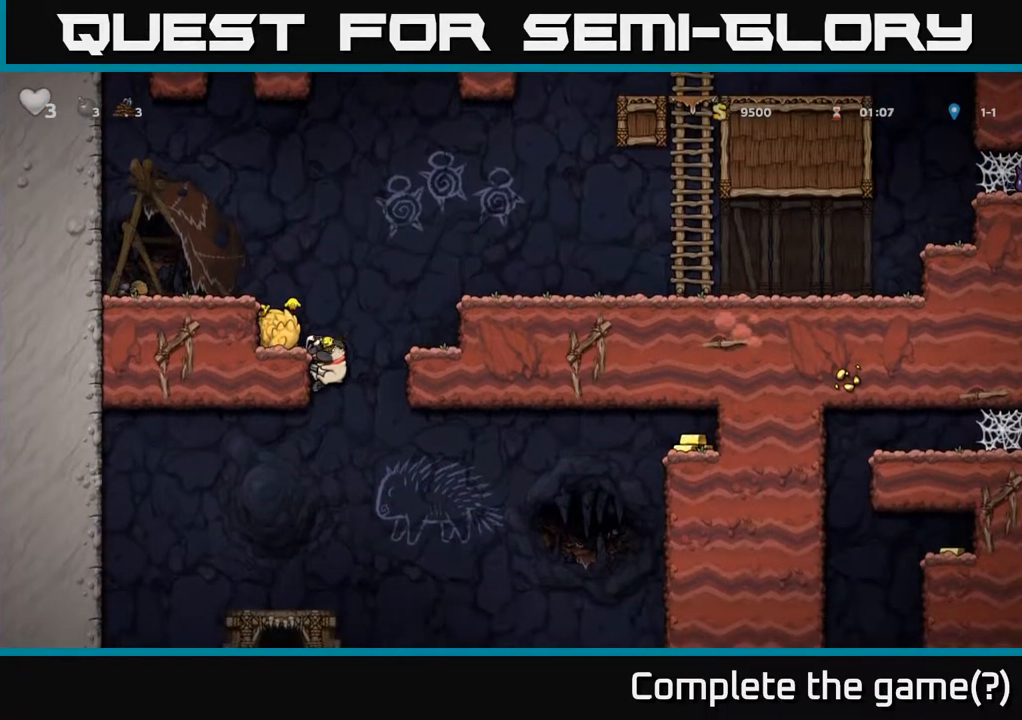
{"buttons": ["DPAD_DOWN"], "left_stick": "center", "right_stick": "center", "events": []}
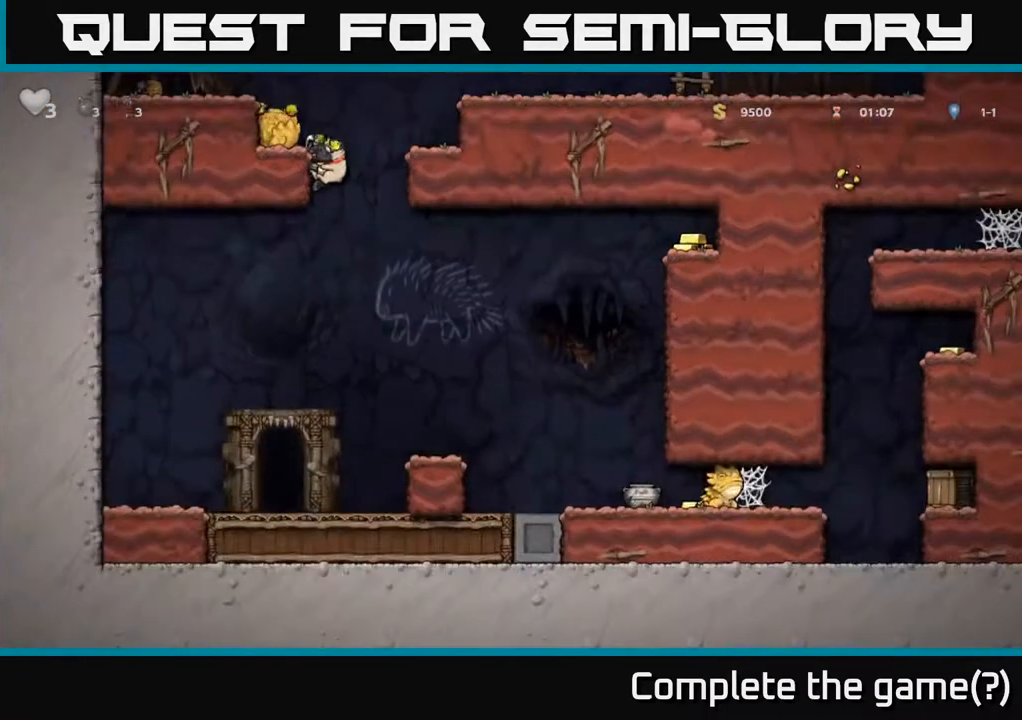
{"buttons": ["DPAD_RIGHT"], "left_stick": "center", "right_stick": "center", "events": [[283, "A", "down"], [400, "A", "up"], [467, "DPAD_RIGHT", "down"], [500, "DPAD_DOWN", "up"]]}
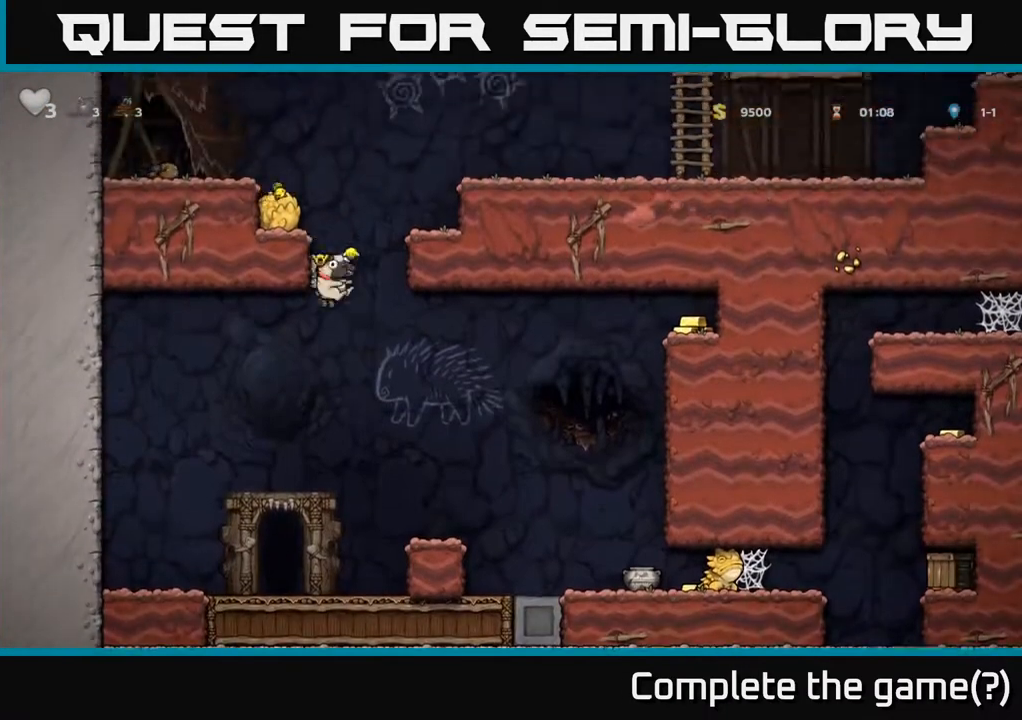
{"buttons": ["DPAD_RIGHT"], "left_stick": "center", "right_stick": "center", "events": [[117, "DPAD_RIGHT", "up"], [333, "DPAD_RIGHT", "down"], [467, "DPAD_RIGHT", "up"], [483, "DPAD_RIGHT", "down"]]}